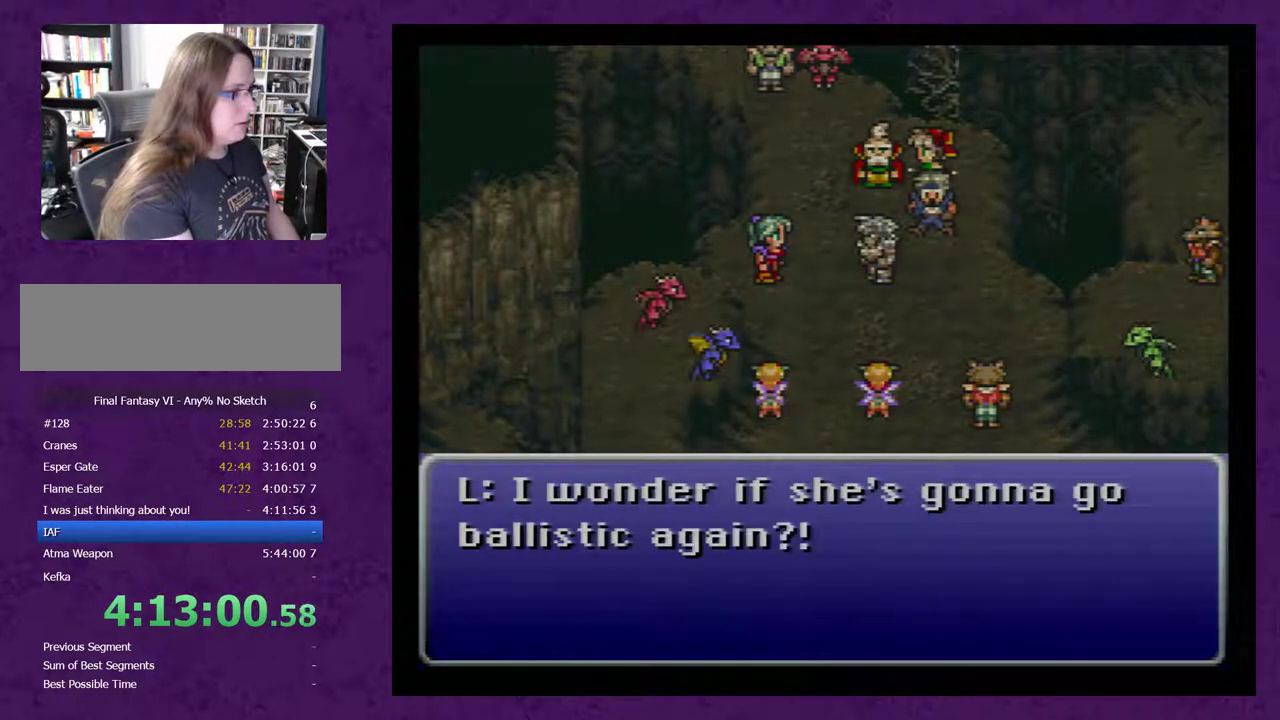
Gameplay with a controller (Nintendo layout); each line is a JSON object with the inputs held at the frame after it. "events" lists button and stick changes between this image and that frame as [ms after this image, input, new state], when the widget could be followed in between. Not read: L3 R3.
{"buttons": [], "events": [[50, "A", "down"], [183, "A", "up"], [267, "A", "down"], [333, "A", "up"], [417, "A", "down"], [483, "A", "up"]]}
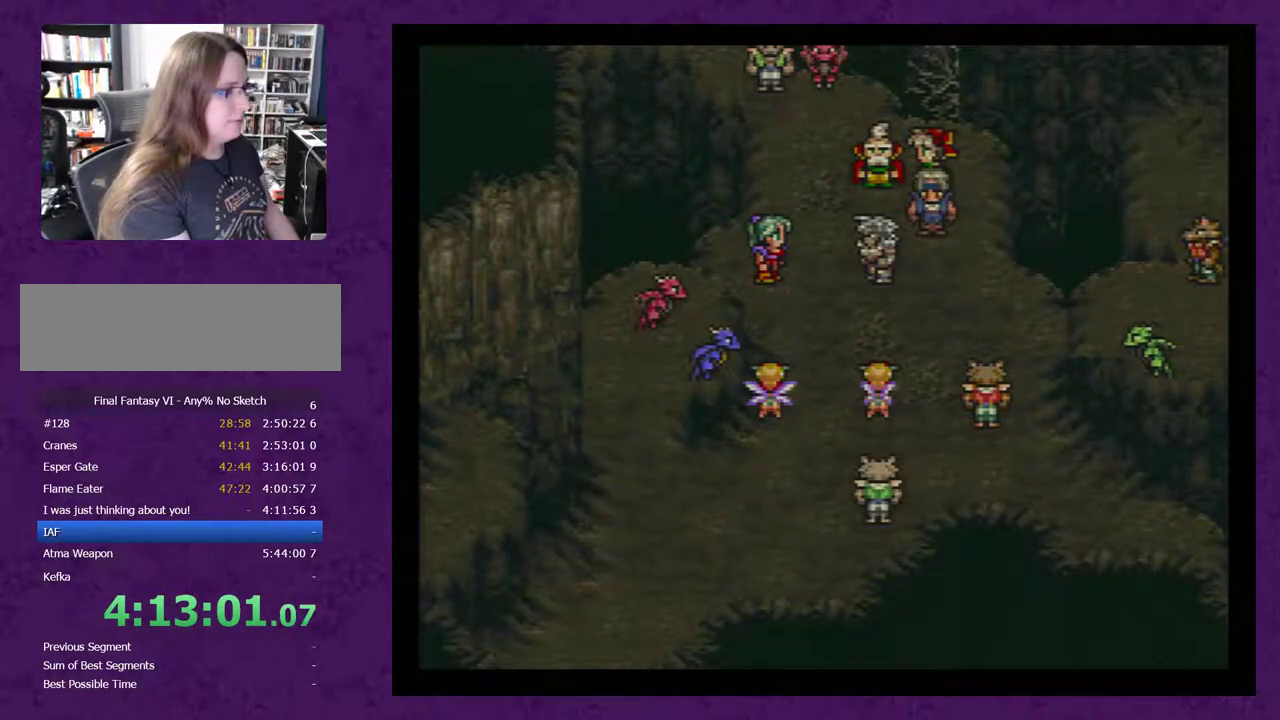
{"buttons": [], "events": [[50, "A", "down"], [117, "A", "up"], [200, "A", "down"], [267, "A", "up"], [367, "A", "down"], [417, "A", "up"]]}
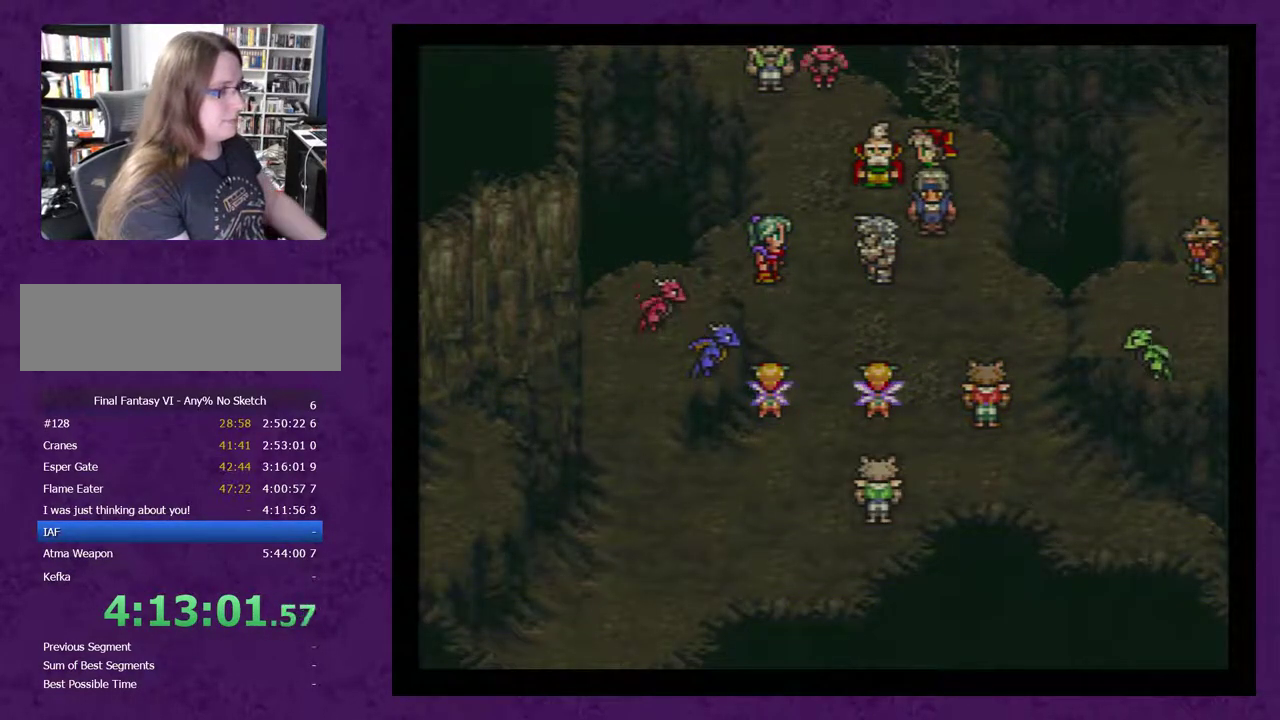
{"buttons": [], "events": [[17, "A", "down"], [83, "A", "up"], [167, "A", "down"], [233, "A", "up"], [333, "A", "down"], [383, "A", "up"]]}
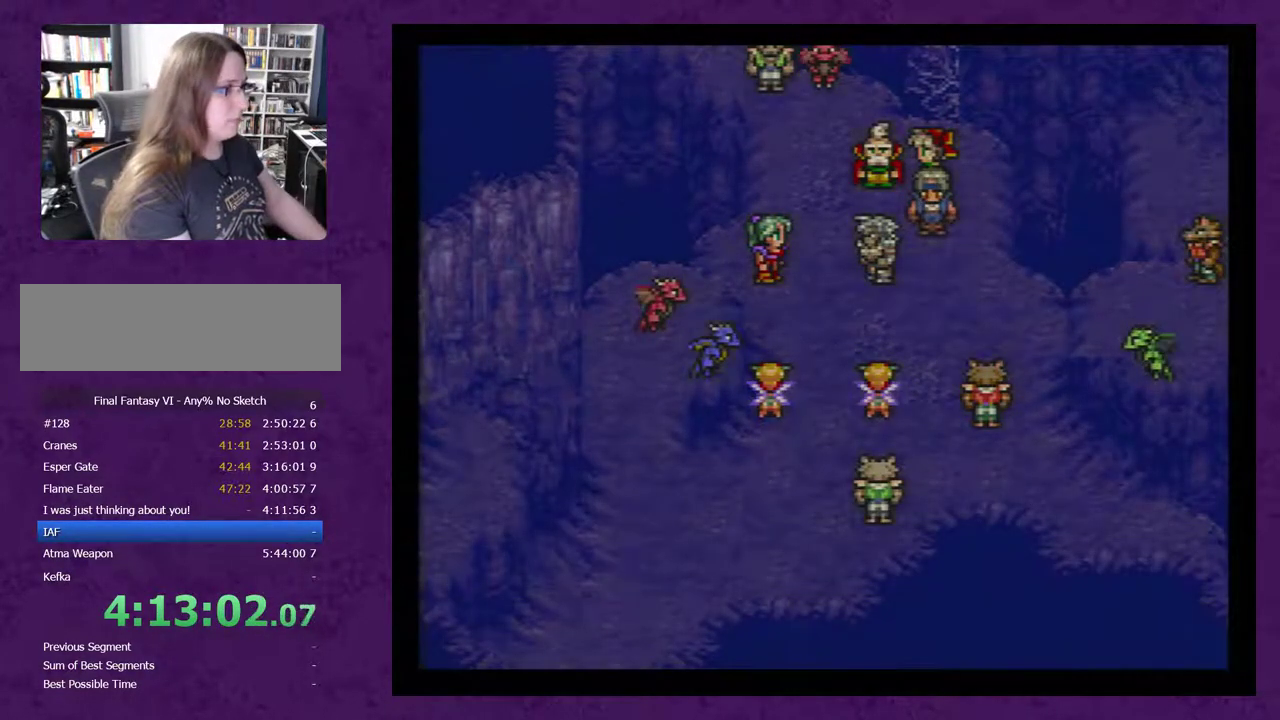
{"buttons": [], "events": [[17, "A", "down"], [83, "A", "up"], [133, "A", "down"], [233, "A", "up"], [333, "A", "down"], [383, "A", "up"]]}
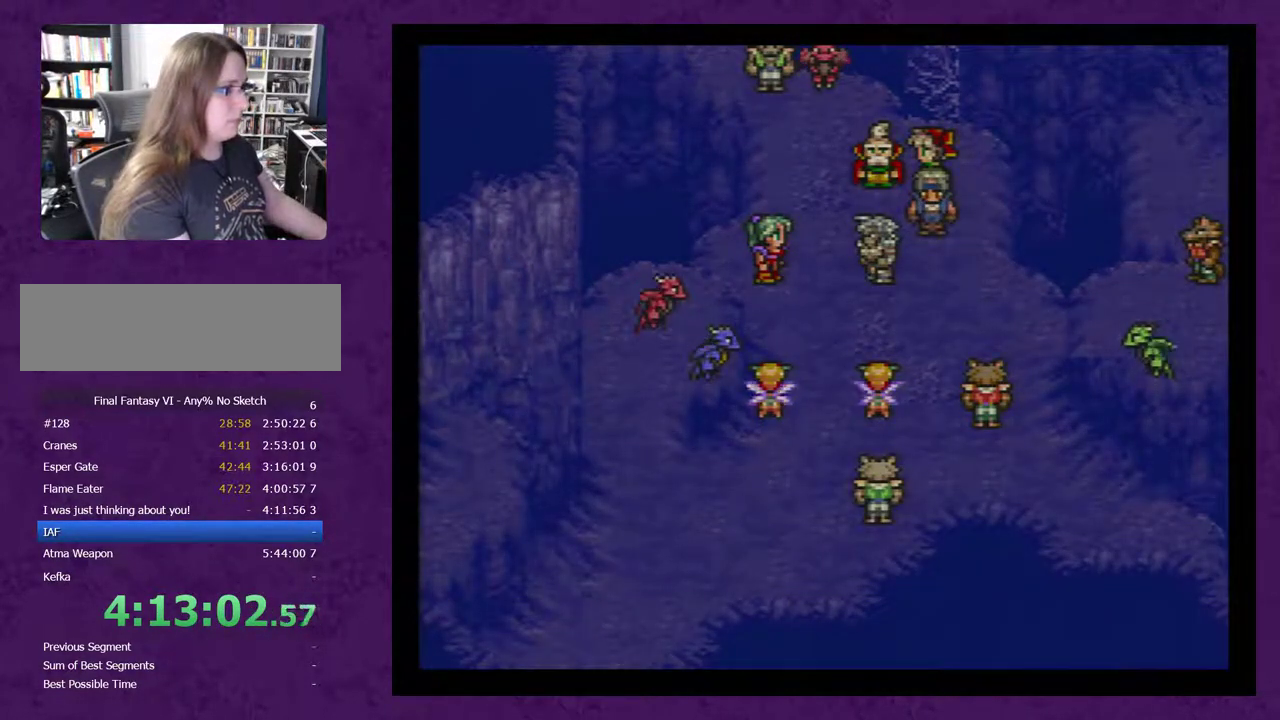
{"buttons": [], "events": [[383, "A", "down"], [483, "A", "up"]]}
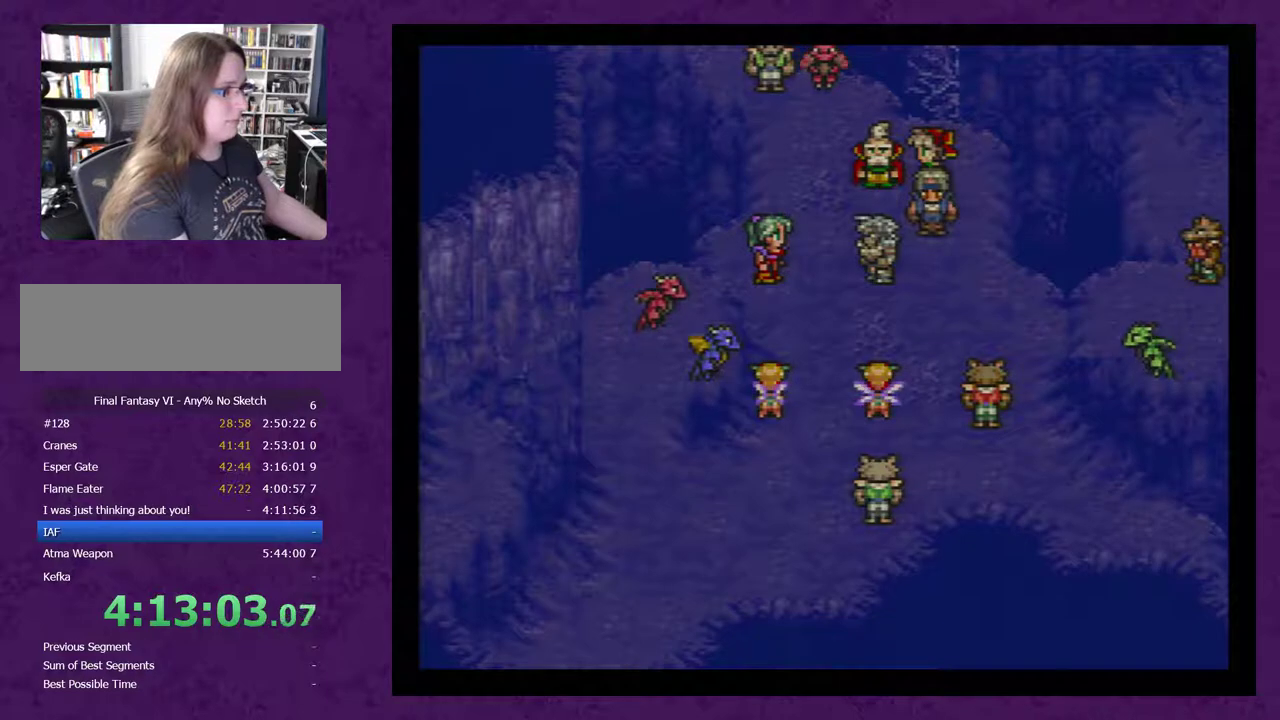
{"buttons": ["A"], "events": [[67, "A", "down"], [167, "A", "up"], [483, "A", "down"]]}
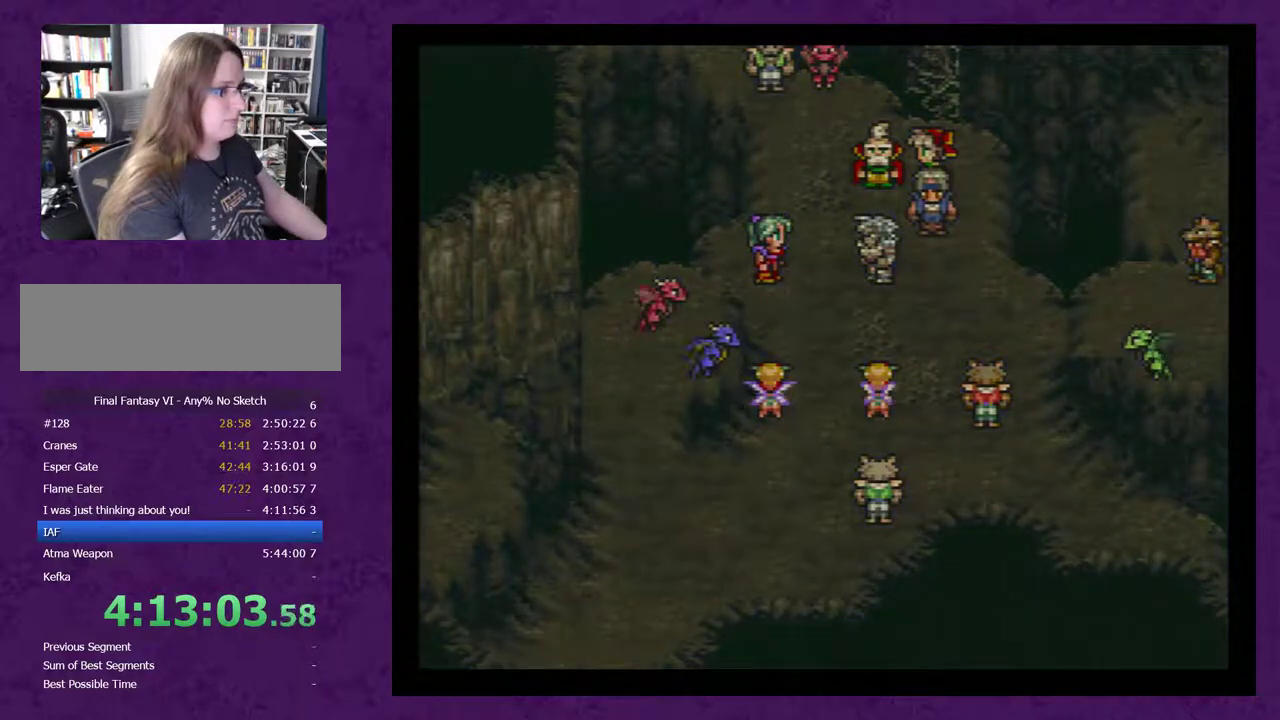
{"buttons": [], "events": [[100, "A", "up"], [167, "A", "down"], [267, "A", "up"]]}
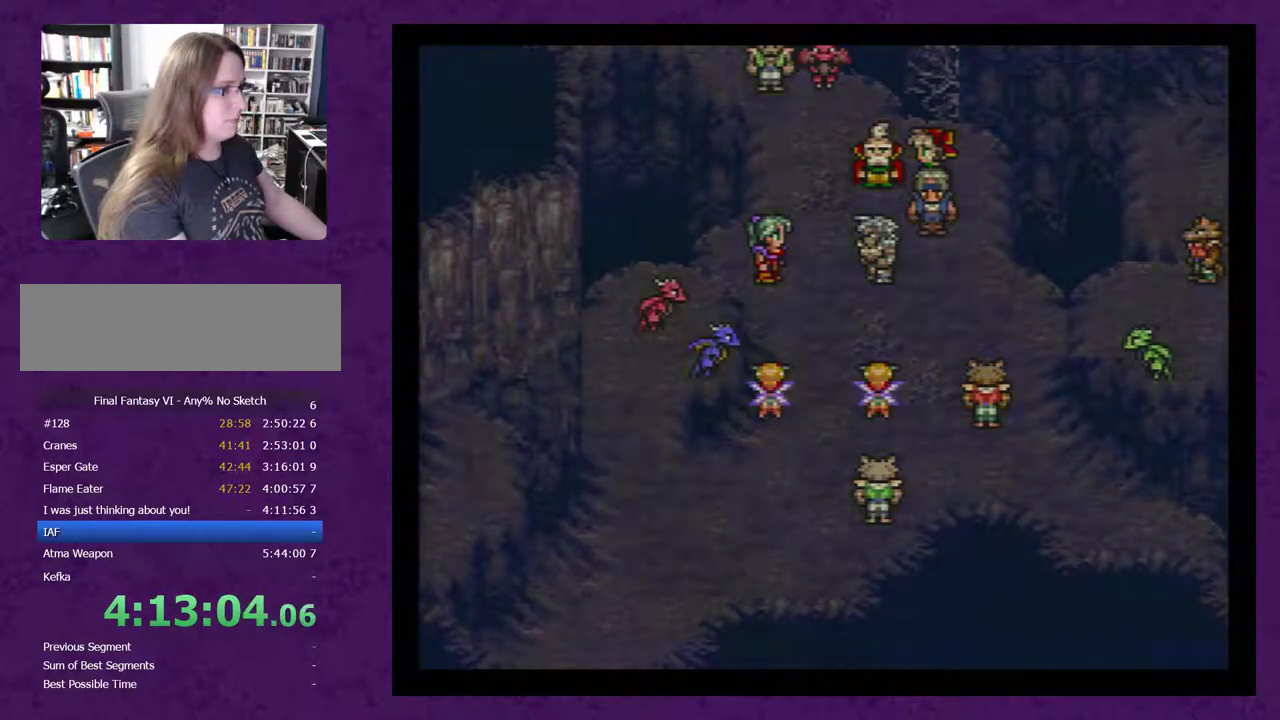
{"buttons": [], "events": [[17, "A", "down"], [67, "A", "up"], [200, "A", "down"], [267, "A", "up"], [350, "A", "down"], [450, "A", "up"]]}
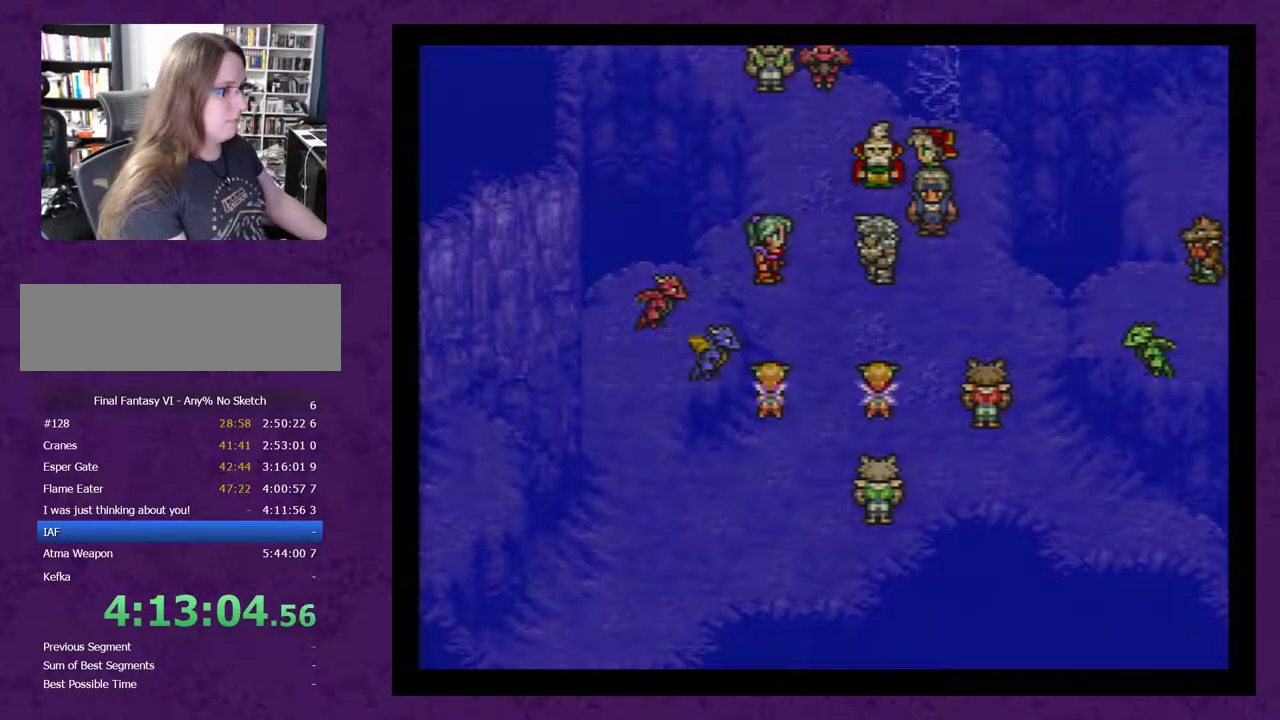
{"buttons": [], "events": [[50, "A", "down"], [100, "A", "up"], [200, "A", "down"], [283, "A", "up"], [383, "A", "down"], [483, "A", "up"]]}
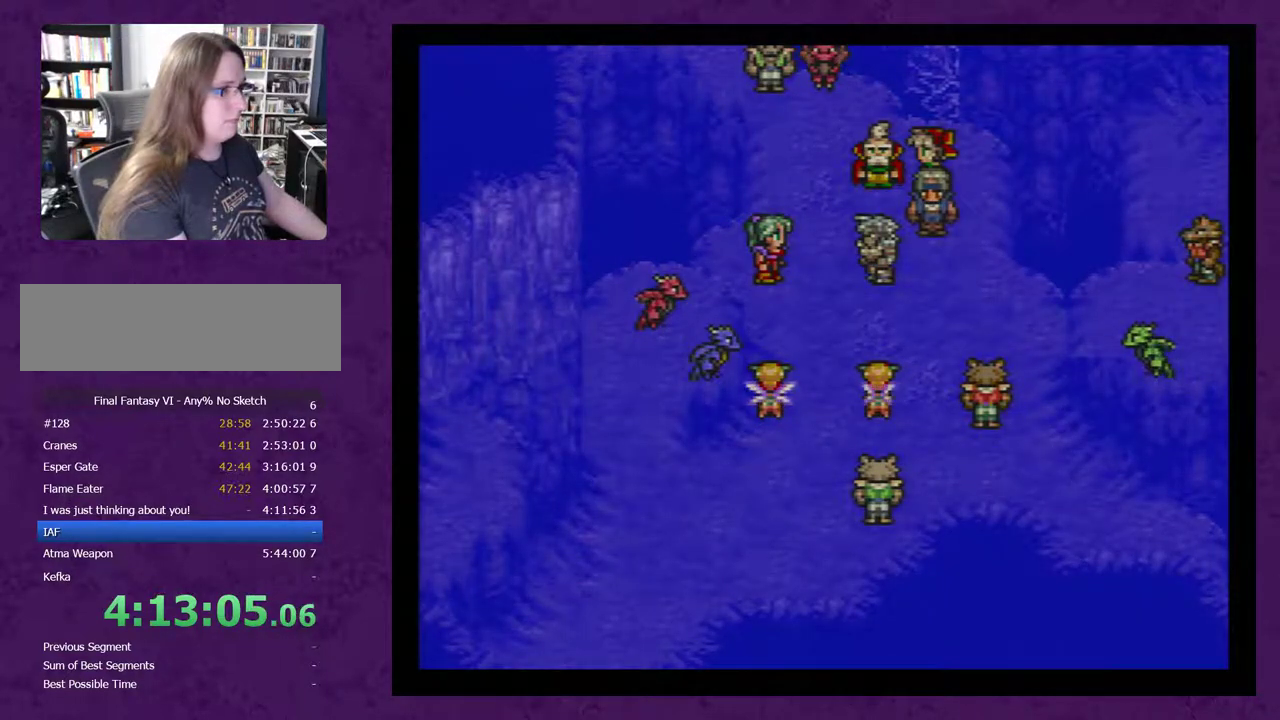
{"buttons": ["A"], "events": [[67, "A", "down"], [133, "A", "up"], [267, "A", "down"], [317, "A", "up"], [417, "A", "down"]]}
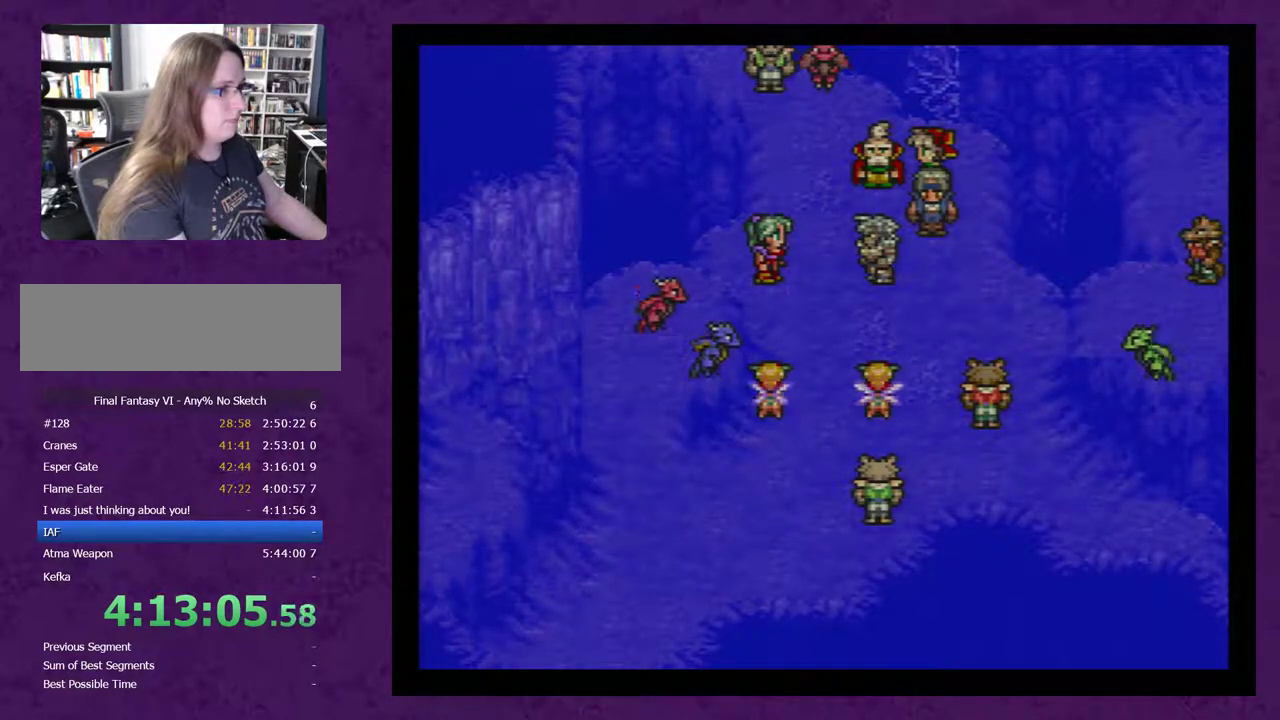
{"buttons": [], "events": [[17, "A", "up"], [100, "A", "down"], [167, "A", "up"], [267, "A", "down"], [317, "A", "up"], [417, "A", "down"], [500, "A", "up"]]}
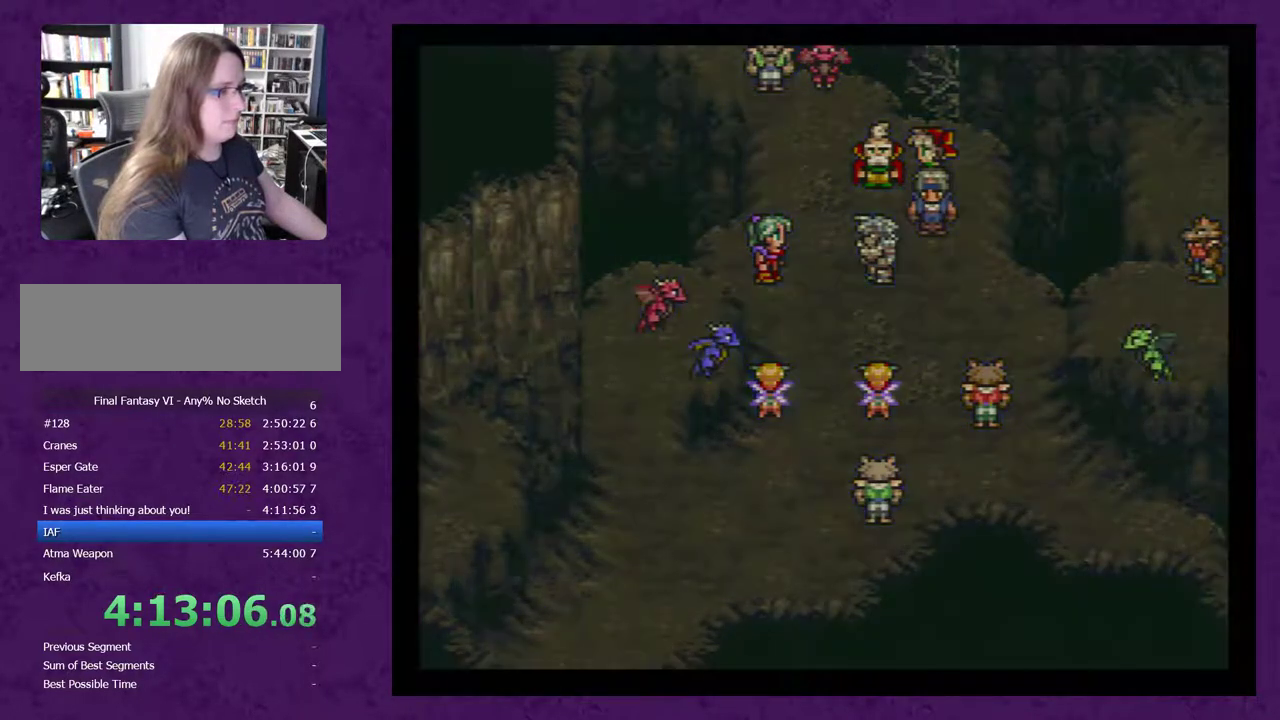
{"buttons": ["A"], "events": [[100, "A", "down"], [167, "A", "up"], [267, "A", "down"], [350, "A", "up"], [450, "A", "down"]]}
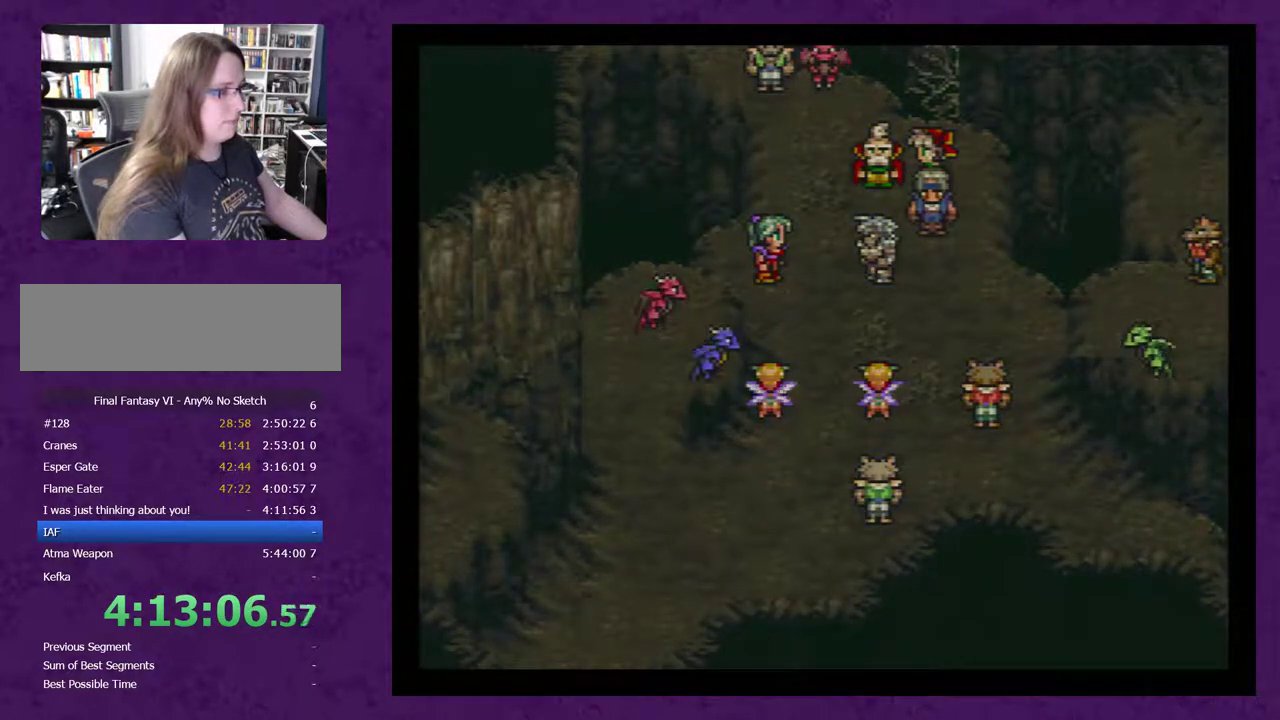
{"buttons": ["A"], "events": [[33, "A", "up"], [100, "A", "down"], [200, "A", "up"], [283, "A", "down"], [350, "A", "up"], [433, "A", "down"]]}
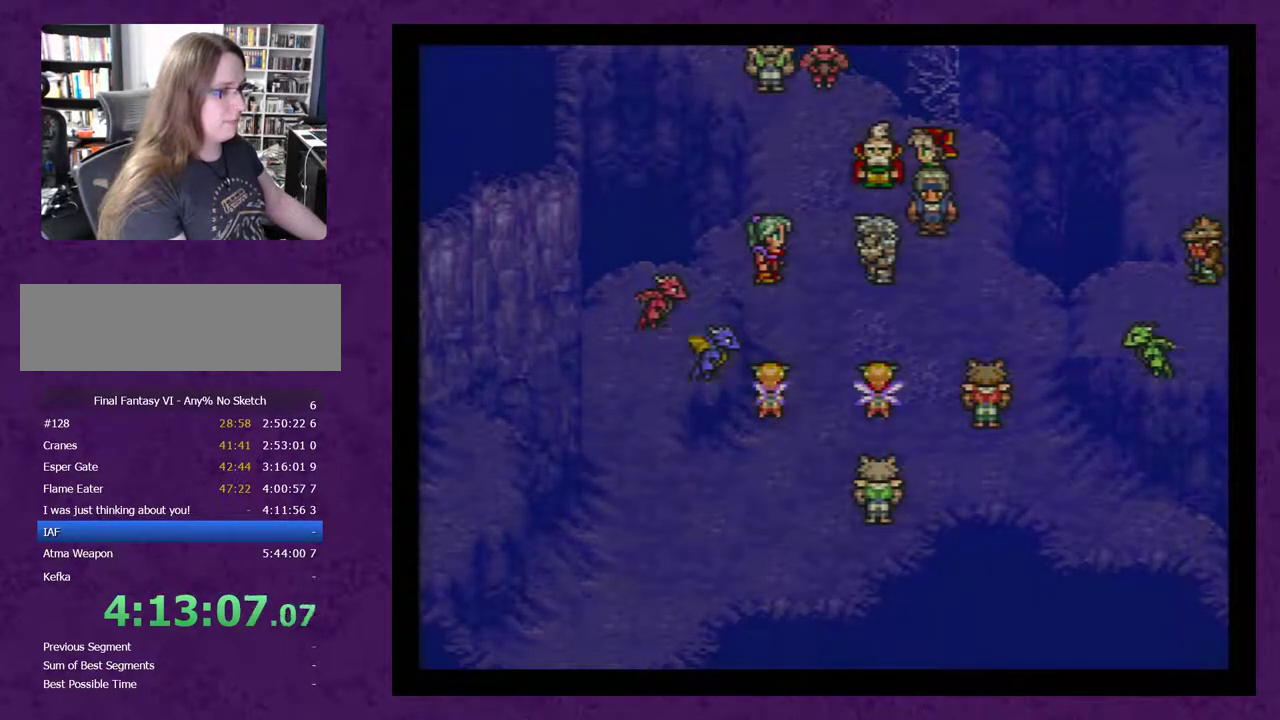
{"buttons": ["A"], "events": [[33, "A", "up"], [117, "A", "down"], [183, "A", "up"], [317, "A", "down"], [367, "A", "up"], [433, "A", "down"]]}
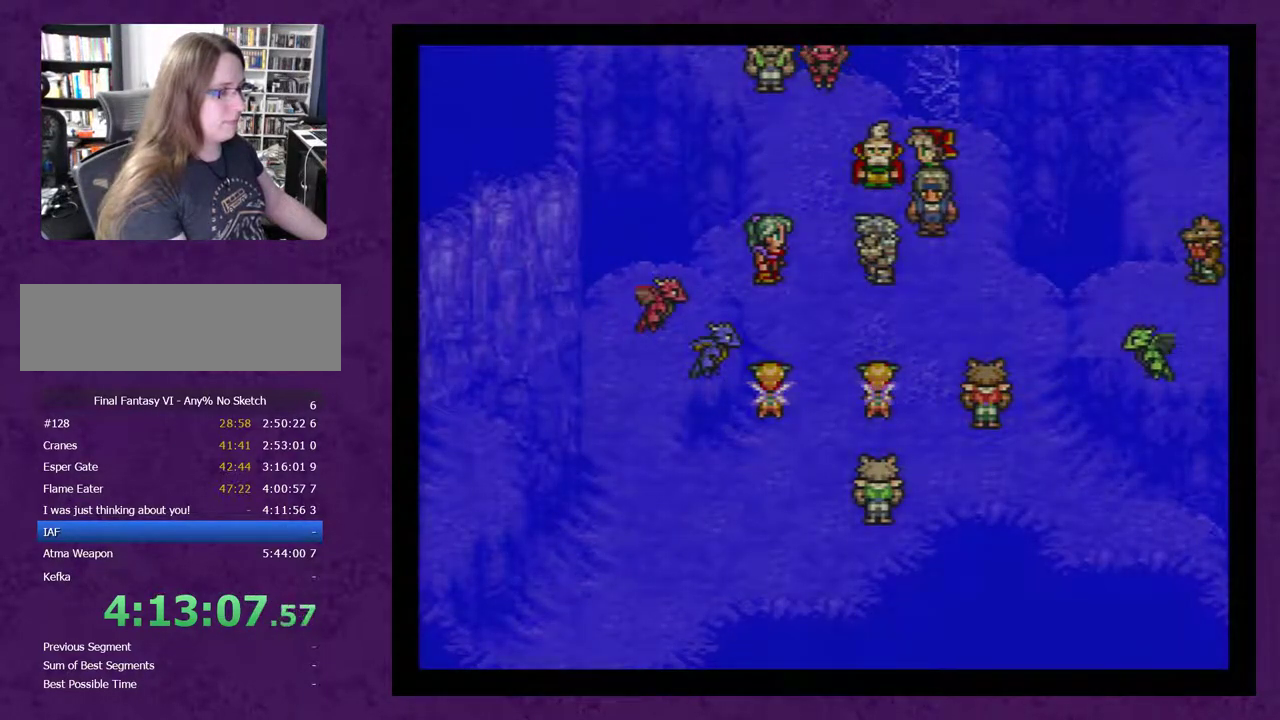
{"buttons": ["A"], "events": [[17, "A", "up"], [117, "A", "down"], [217, "A", "up"], [267, "A", "down"], [367, "A", "up"], [450, "A", "down"]]}
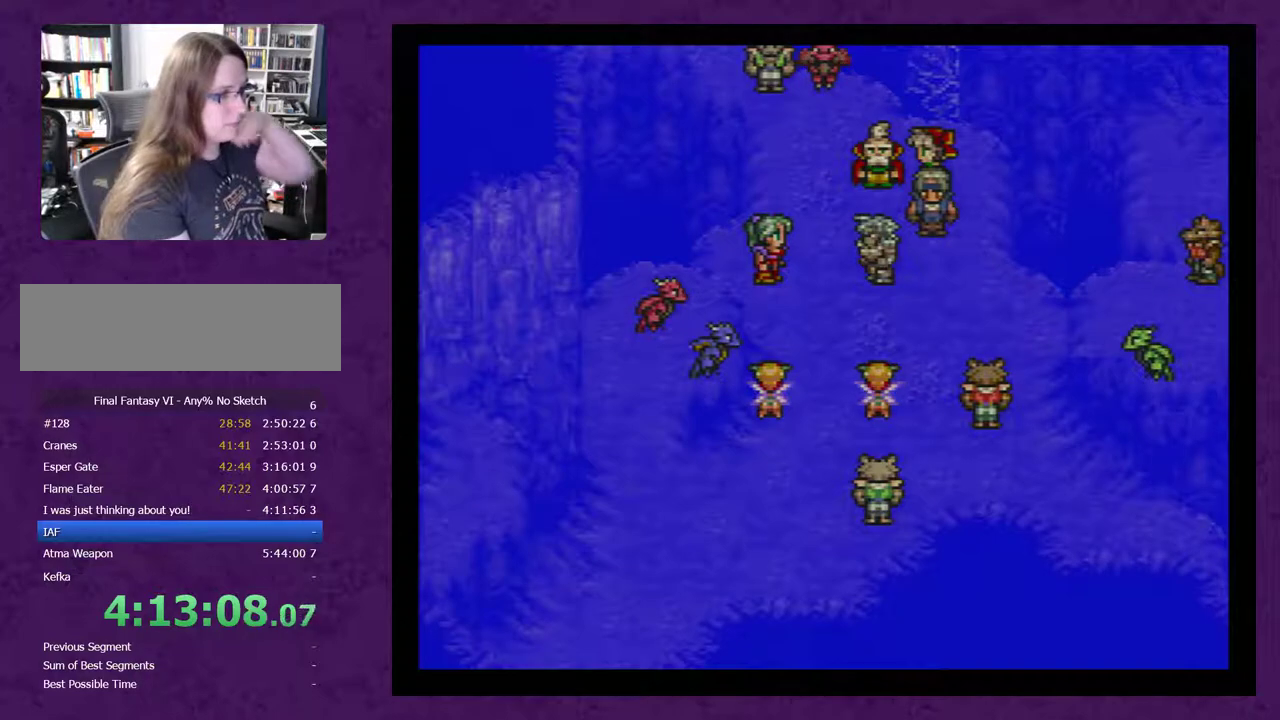
{"buttons": [], "events": [[17, "A", "up"], [300, "A", "down"], [417, "A", "up"]]}
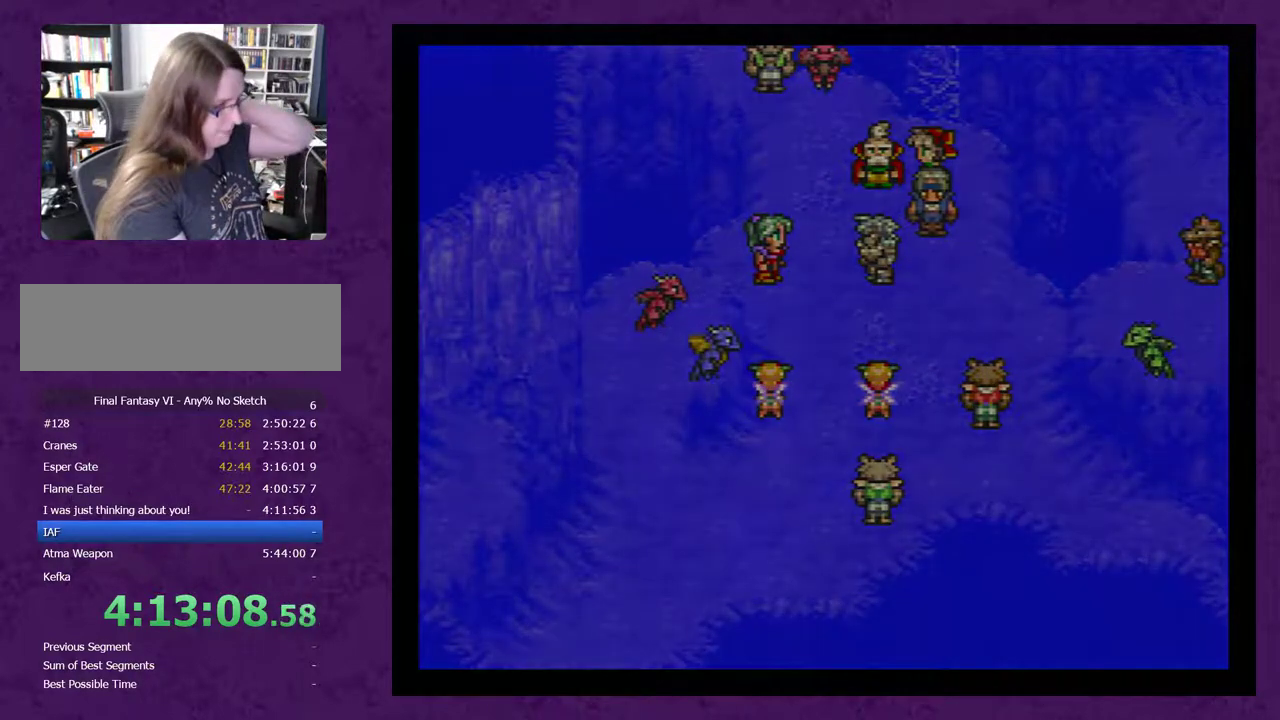
{"buttons": [], "events": [[417, "A", "down"], [467, "A", "up"]]}
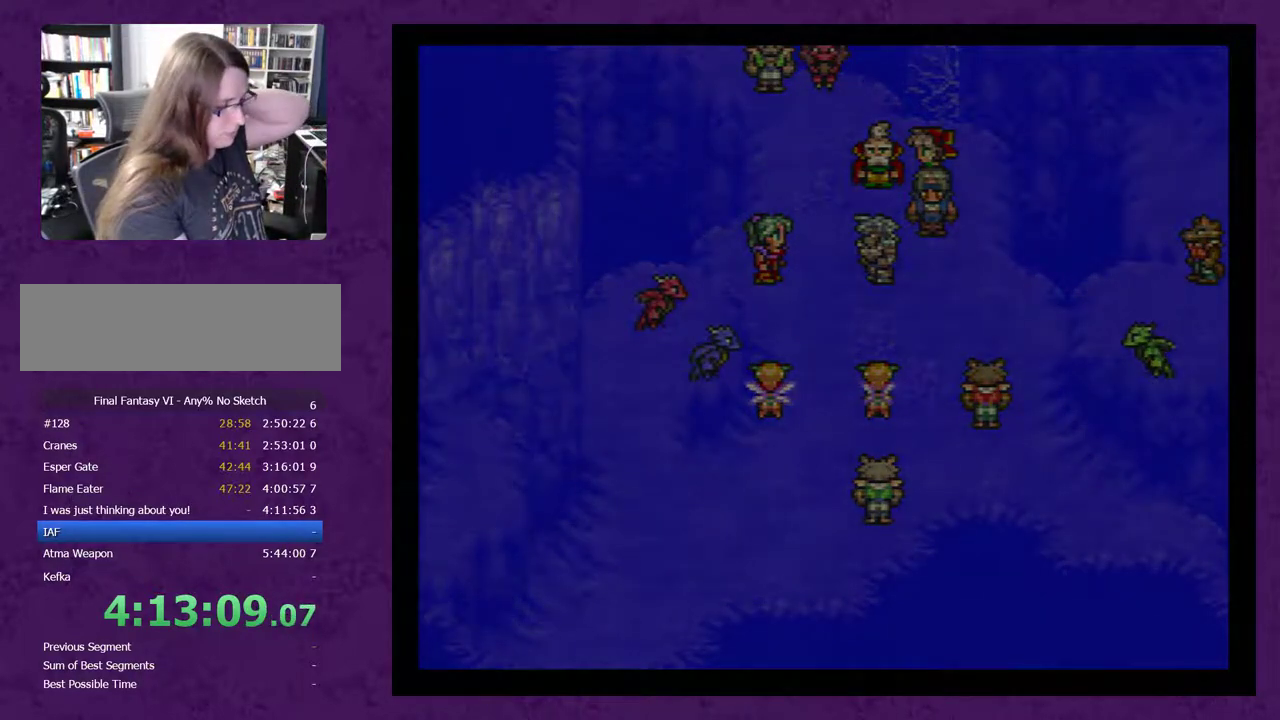
{"buttons": [], "events": []}
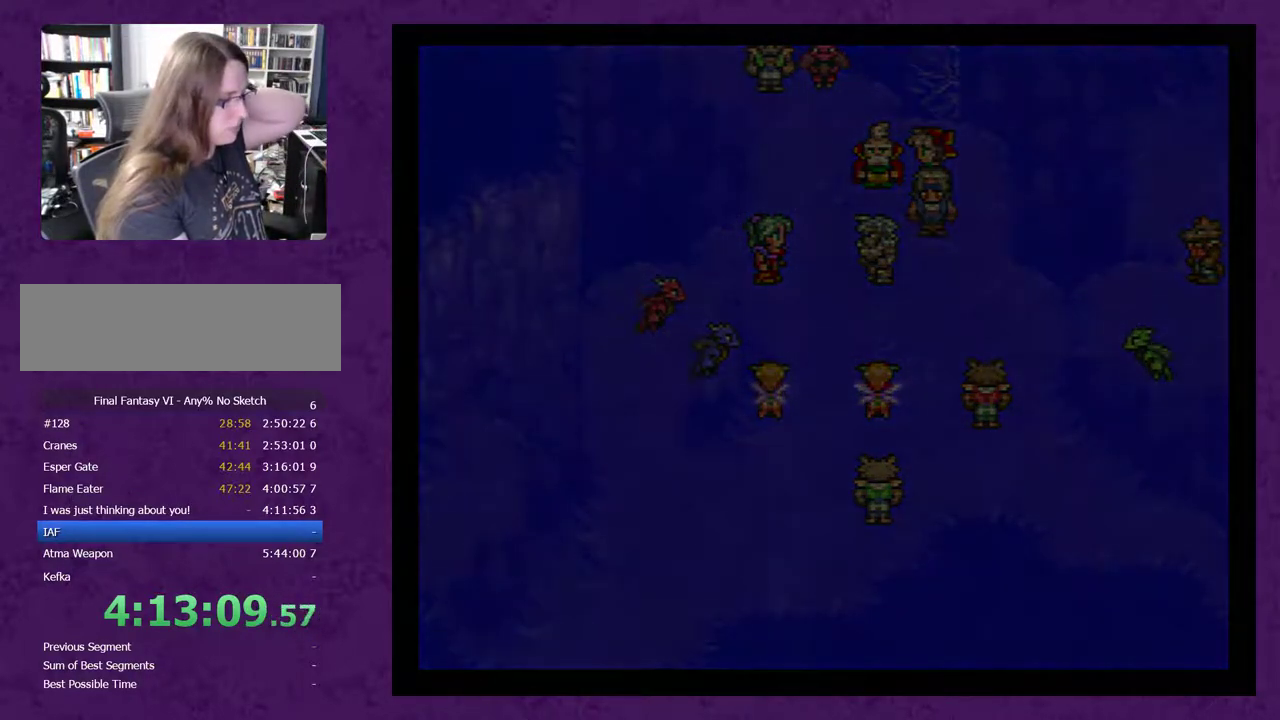
{"buttons": [], "events": [[100, "A", "down"], [500, "A", "up"]]}
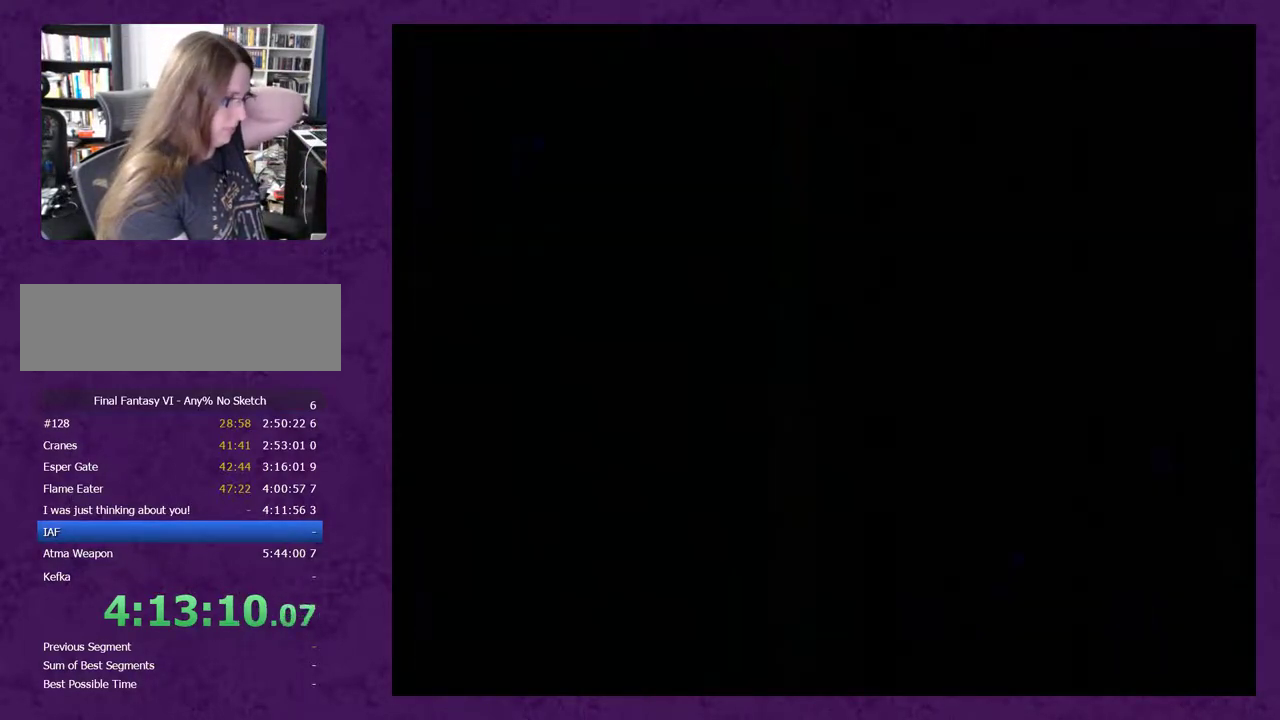
{"buttons": [], "events": [[50, "A", "down"], [150, "A", "up"], [233, "A", "down"], [333, "A", "up"]]}
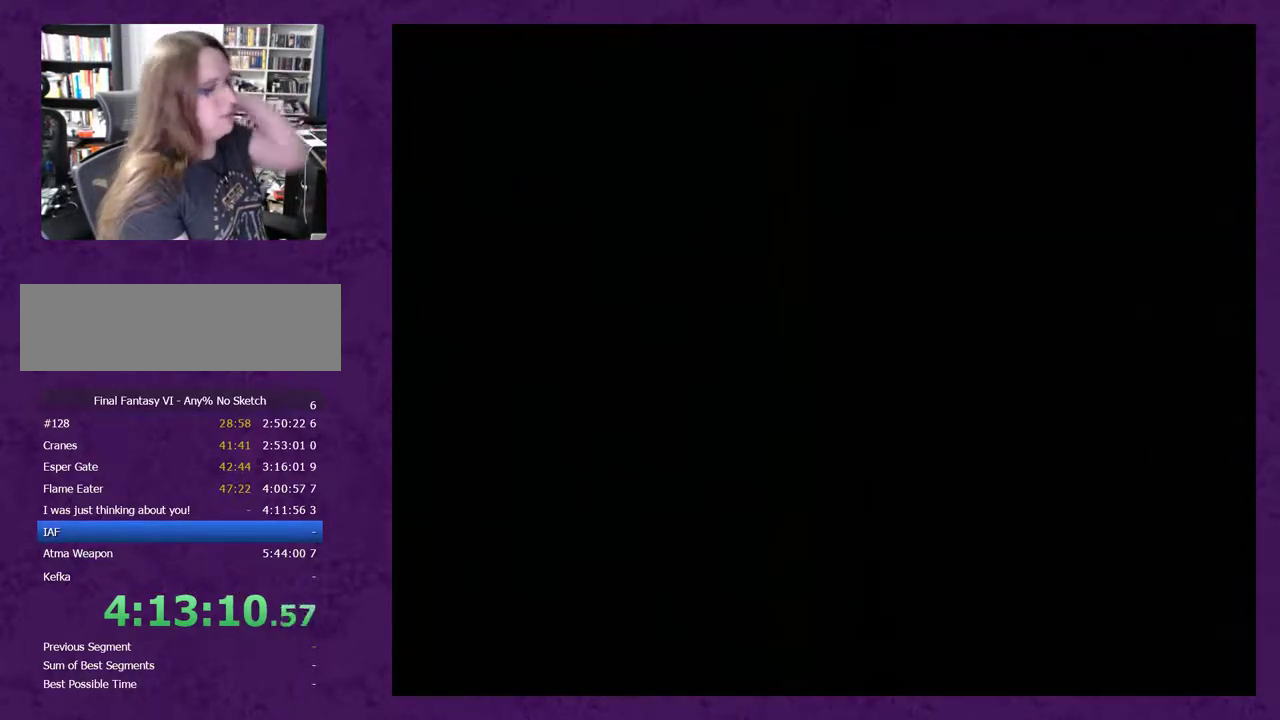
{"buttons": [], "events": [[83, "A", "down"], [300, "A", "up"], [400, "A", "down"], [483, "A", "up"]]}
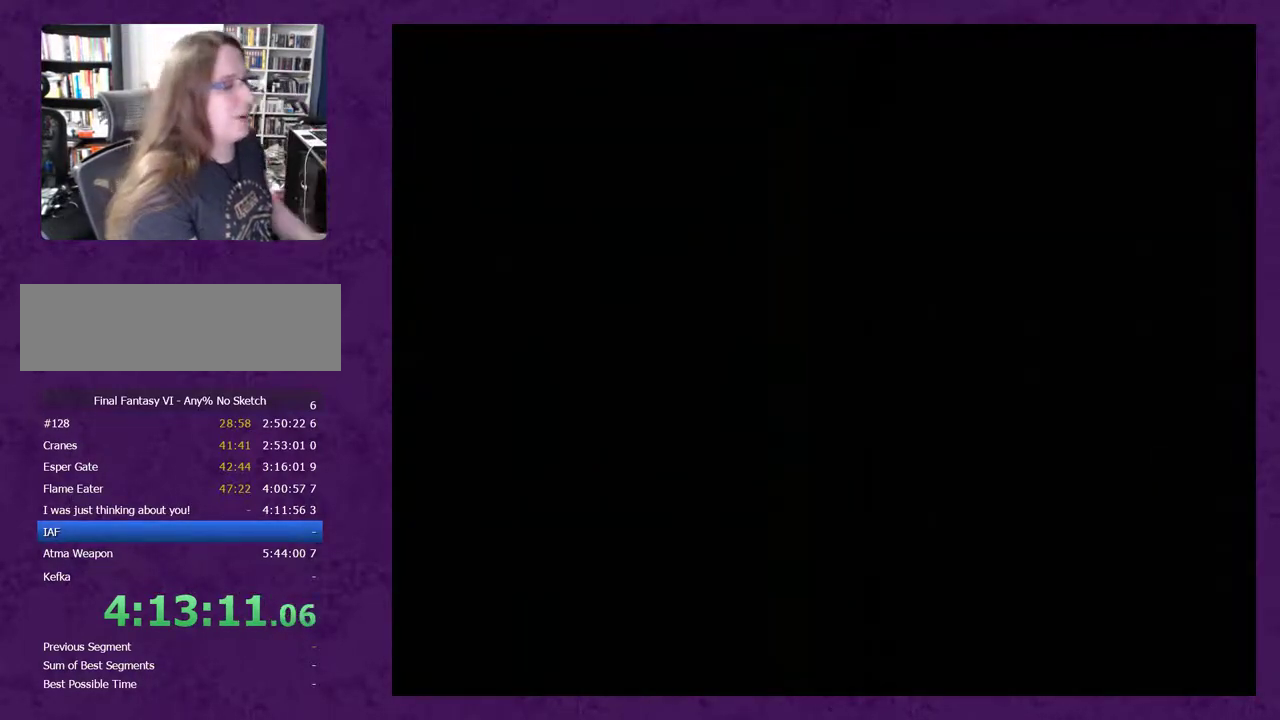
{"buttons": [], "events": [[50, "A", "down"], [117, "A", "up"], [200, "A", "down"], [267, "A", "up"]]}
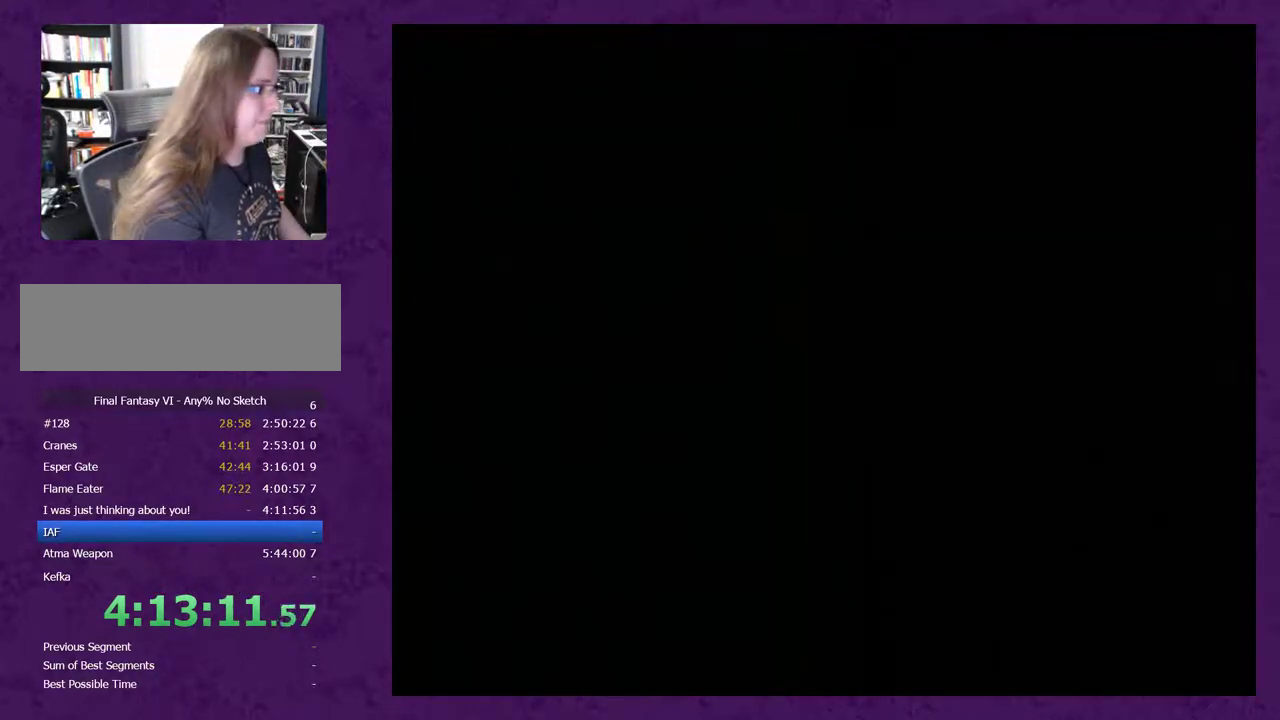
{"buttons": ["A"], "events": [[167, "A", "down"], [233, "A", "up"], [450, "A", "down"]]}
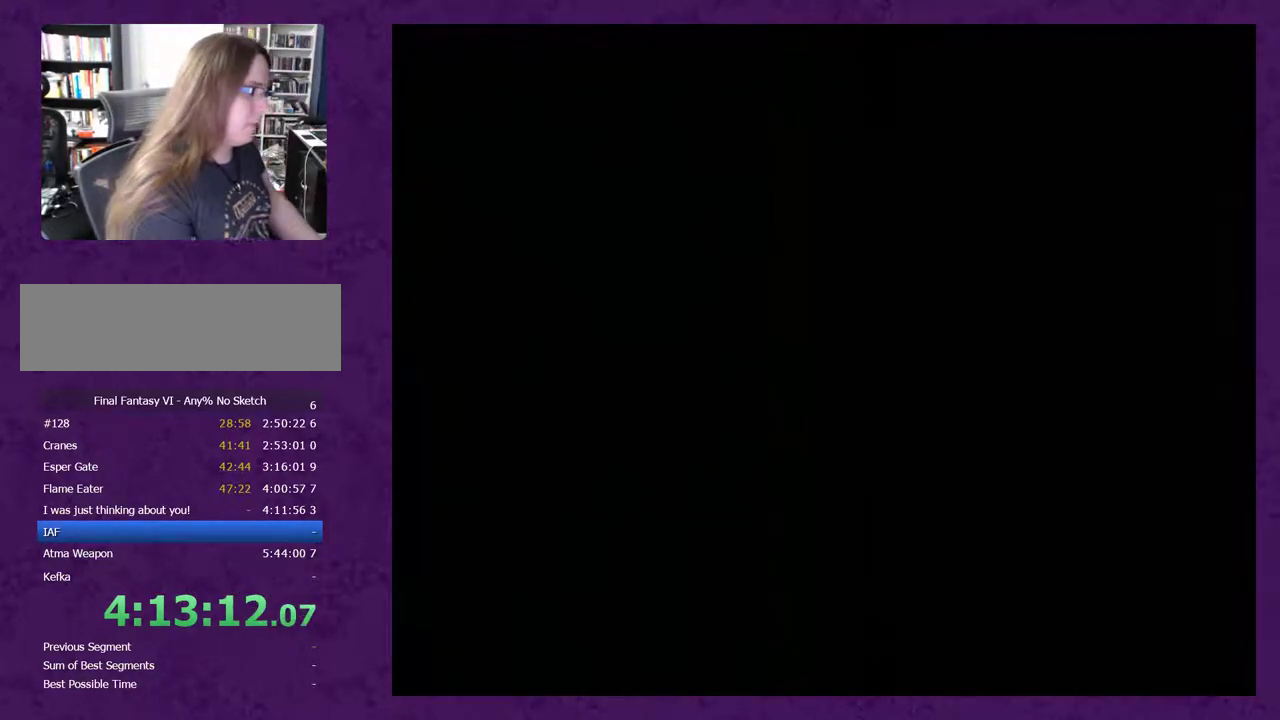
{"buttons": ["A"], "events": [[17, "A", "up"], [117, "A", "down"], [167, "A", "up"], [267, "A", "down"], [333, "A", "up"], [417, "A", "down"]]}
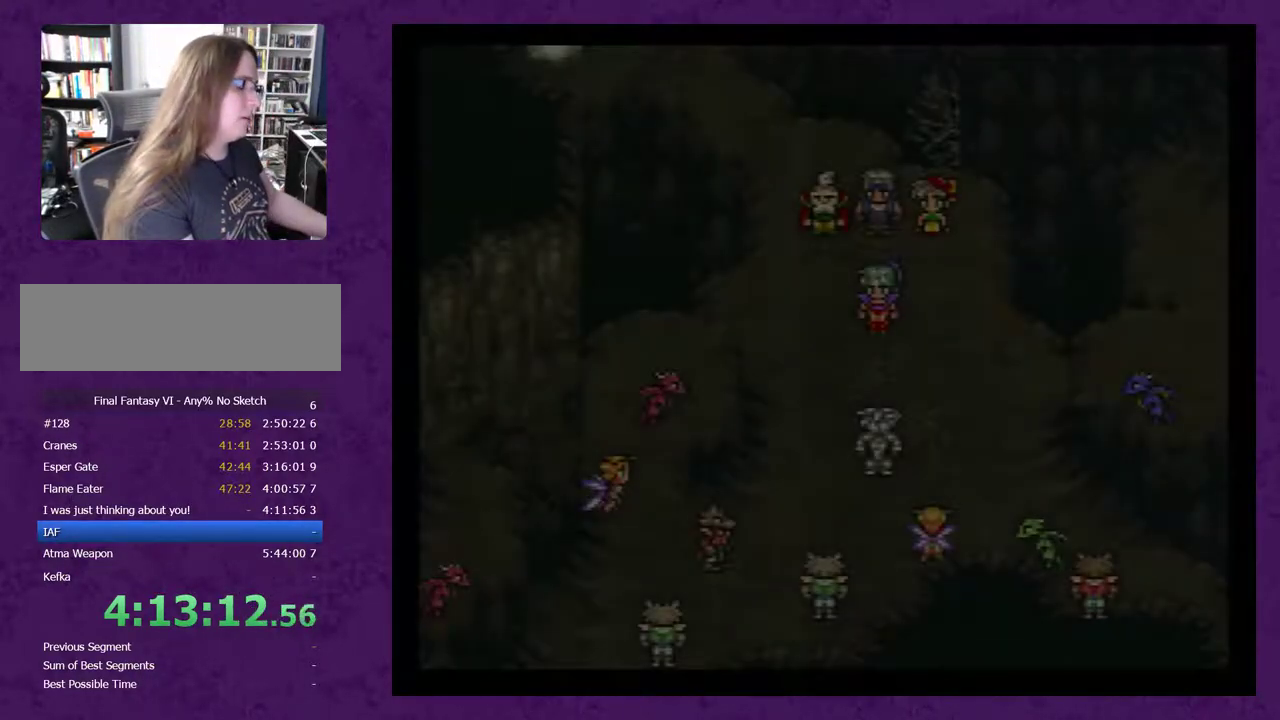
{"buttons": ["A"], "events": [[17, "A", "up"], [267, "A", "down"], [317, "A", "up"], [450, "A", "down"]]}
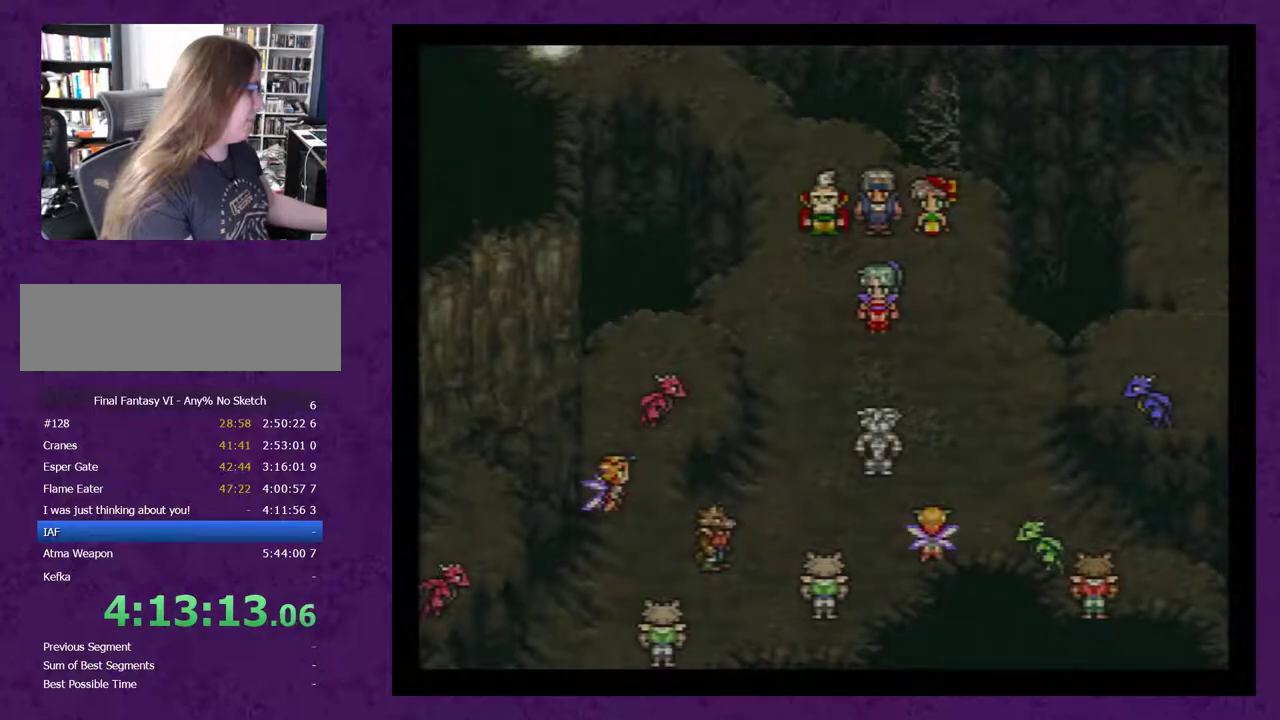
{"buttons": [], "events": [[17, "A", "up"], [333, "A", "down"], [417, "A", "up"]]}
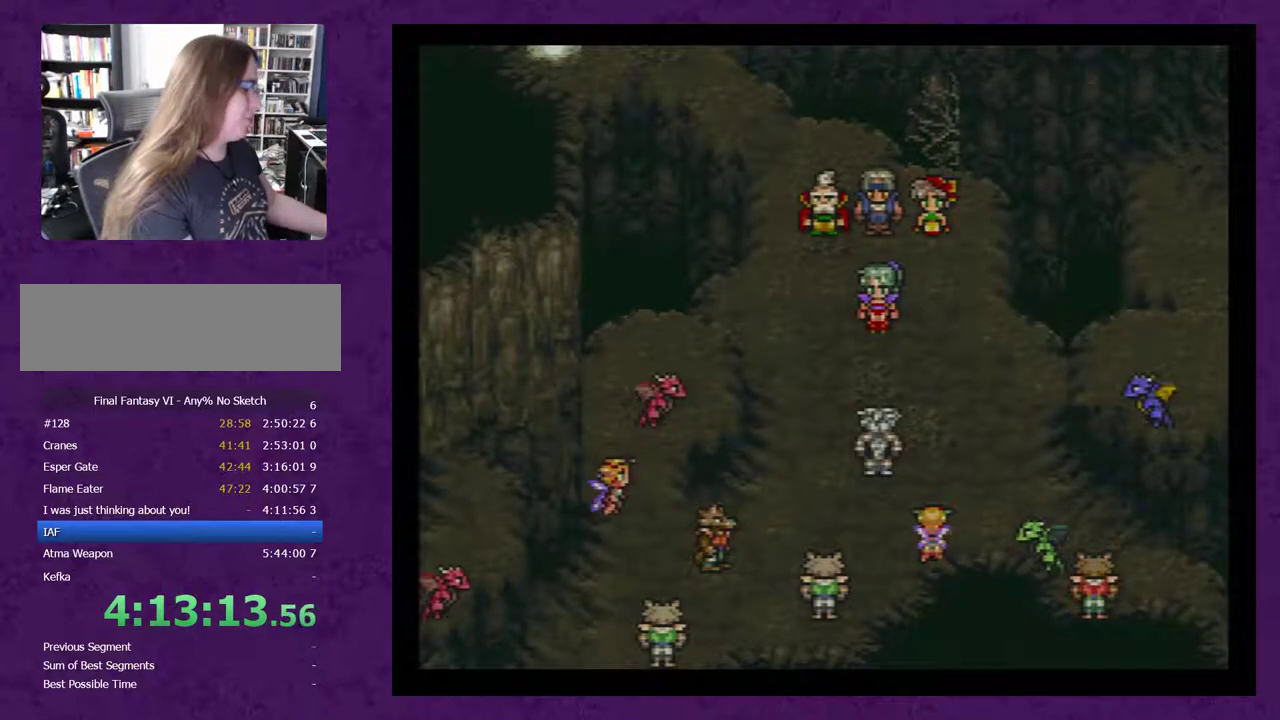
{"buttons": [], "events": [[17, "A", "down"], [67, "A", "up"], [167, "A", "down"], [233, "A", "up"]]}
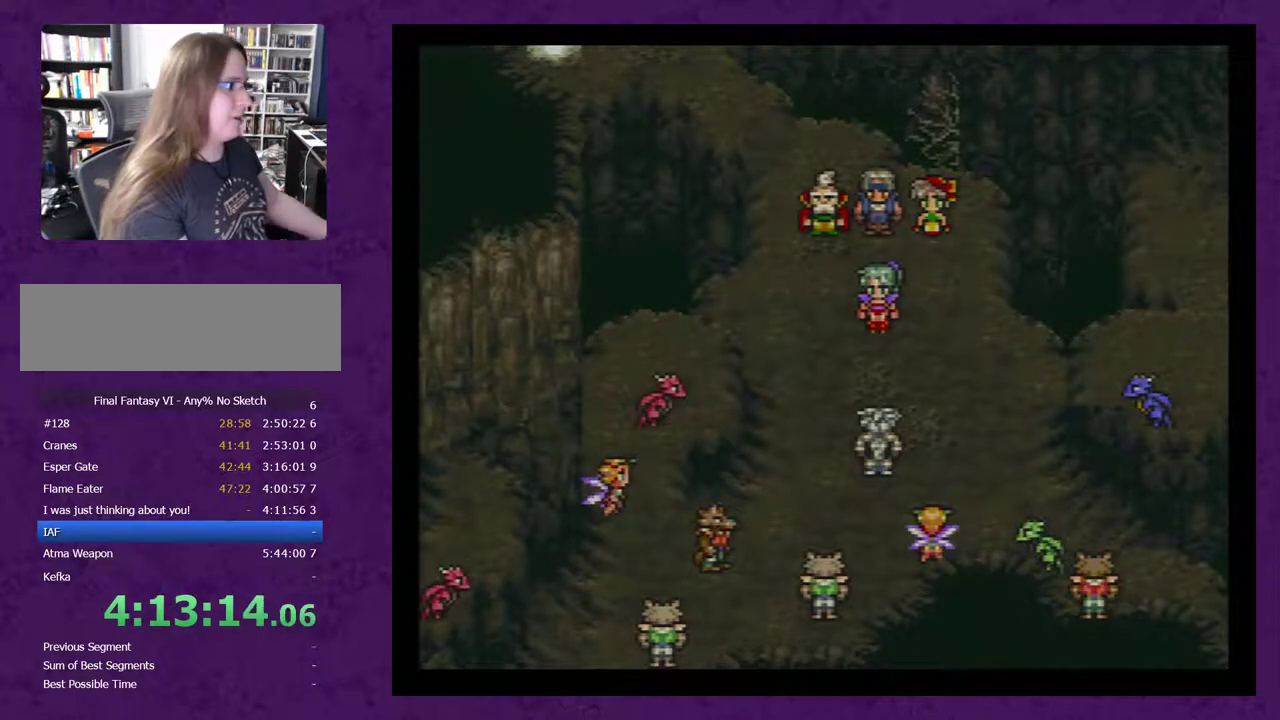
{"buttons": [], "events": [[100, "A", "down"], [167, "A", "up"], [267, "A", "down"], [317, "A", "up"]]}
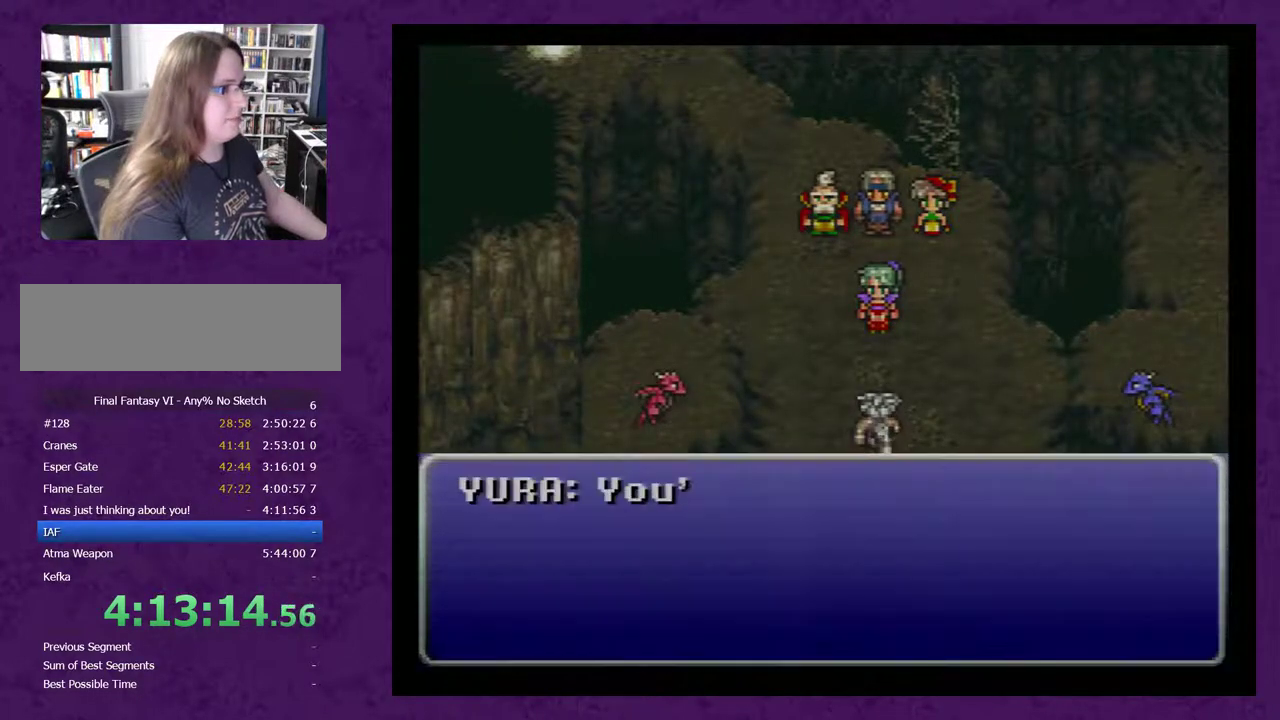
{"buttons": [], "events": [[167, "A", "down"], [450, "A", "up"]]}
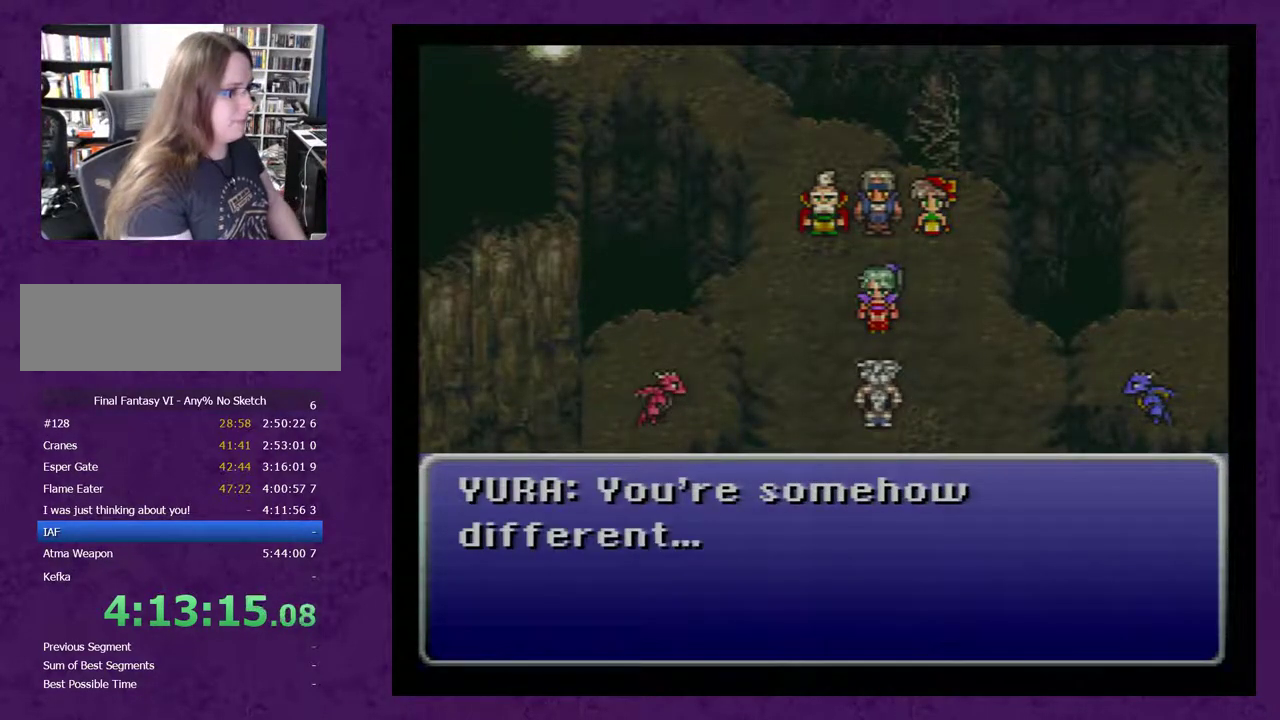
{"buttons": ["A"], "events": [[133, "A", "down"], [267, "A", "up"], [333, "A", "down"], [383, "A", "up"], [450, "A", "down"]]}